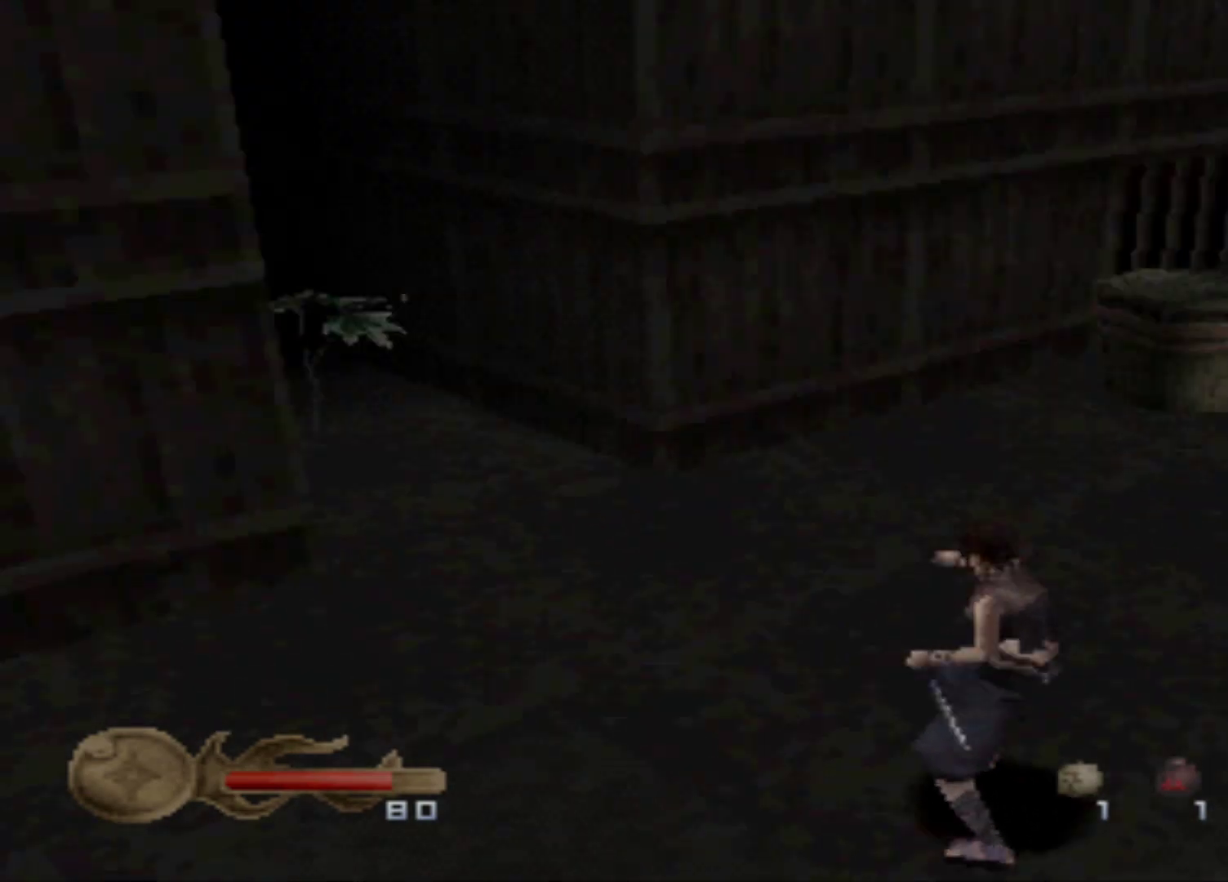
Gameplay with a controller (Xbox layout); each line is a JSON object with the inputs held at the frame after it. "events" lists button and stick changes between this image and that frame as [ms after this image, input, new state], when the widget could be followed in between. Not read: L3 R3 left_stick right_stick.
{"buttons": ["DPAD_RIGHT"], "events": [[284, "DPAD_RIGHT", "down"]]}
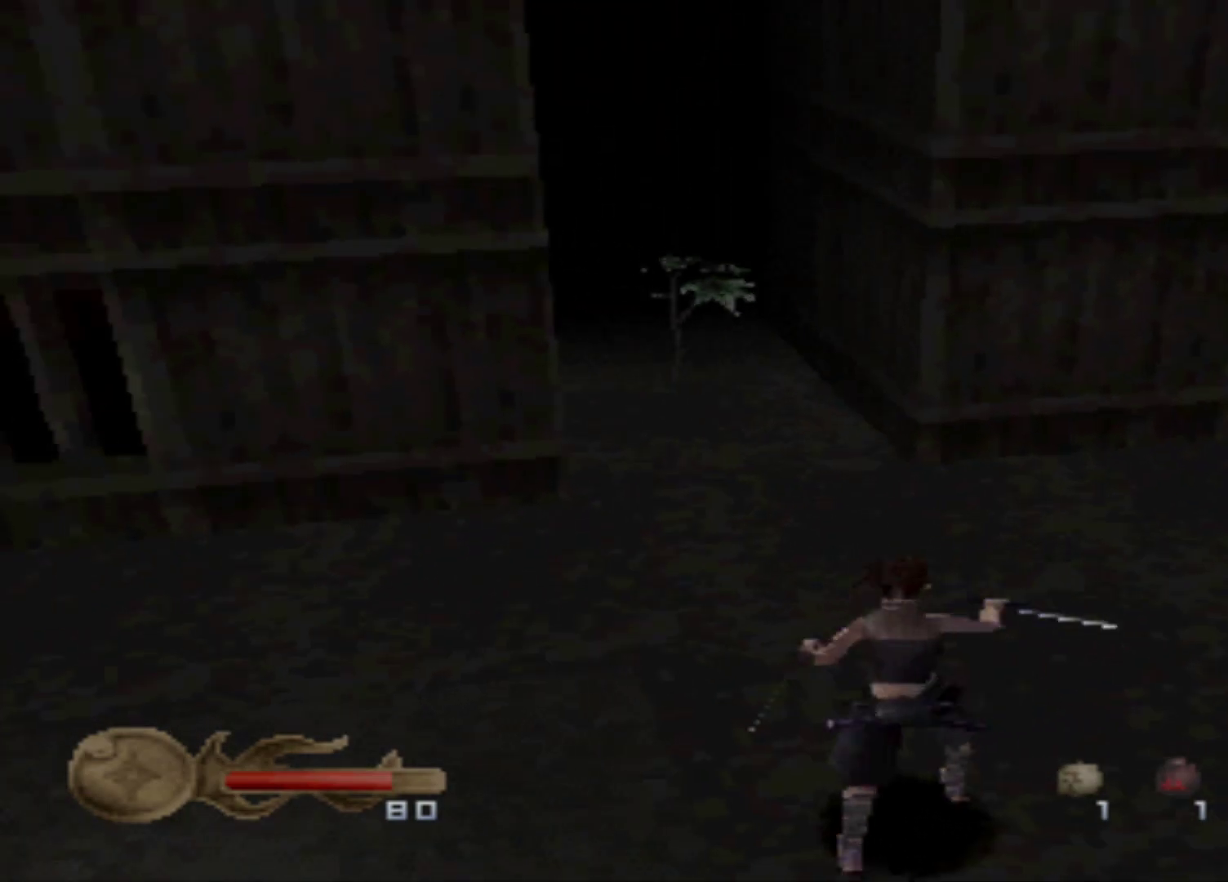
{"buttons": ["DPAD_RIGHT"], "events": []}
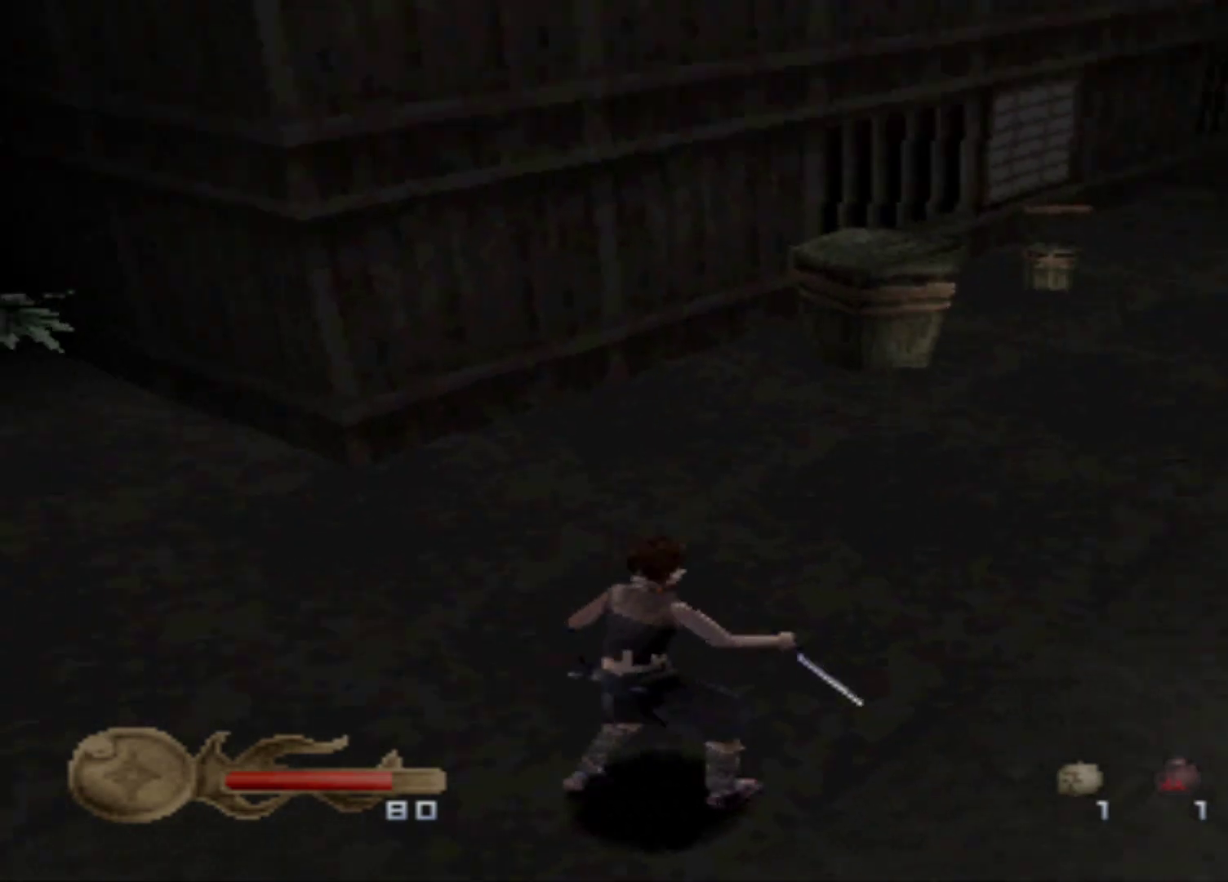
{"buttons": ["DPAD_UP"], "events": [[167, "DPAD_RIGHT", "up"], [284, "DPAD_UP", "down"]]}
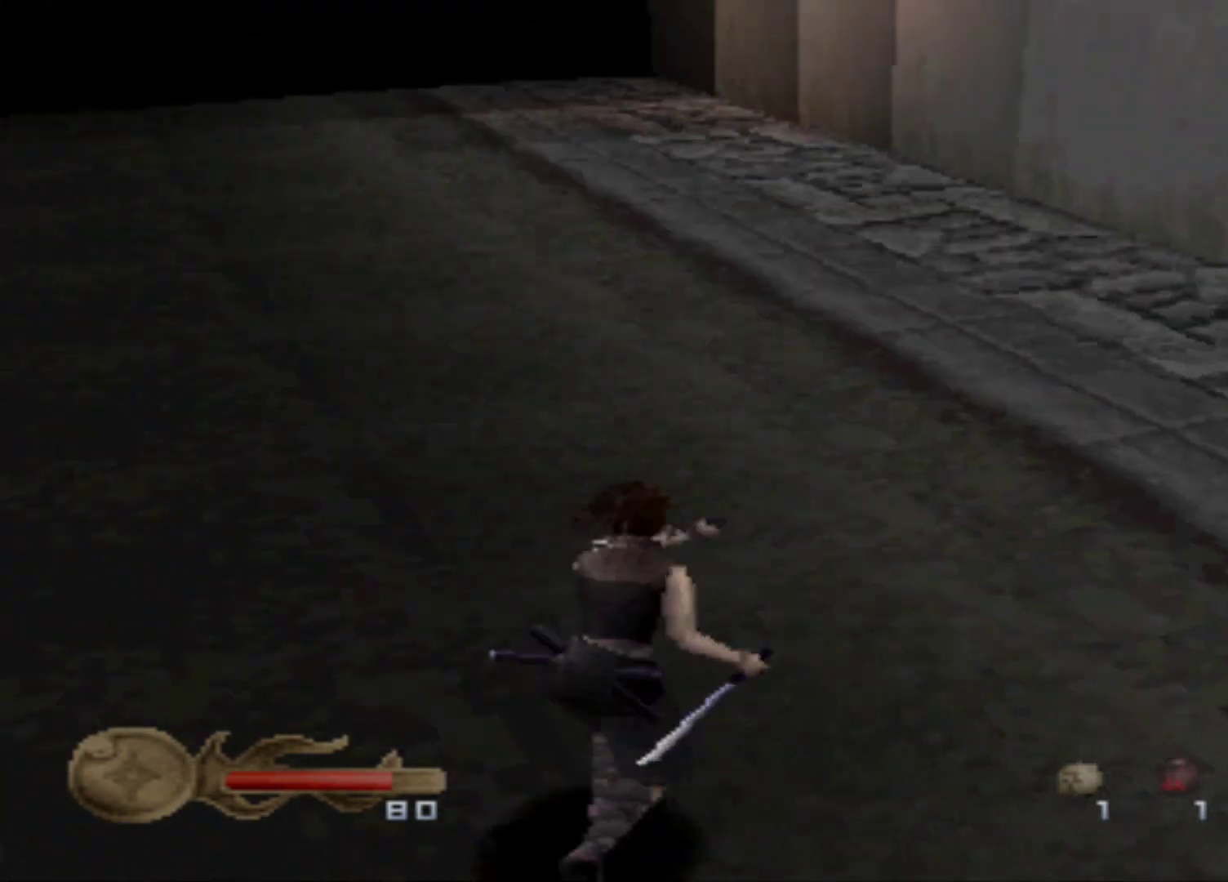
{"buttons": ["DPAD_RIGHT"], "events": [[233, "DPAD_RIGHT", "down"], [233, "DPAD_UP", "up"]]}
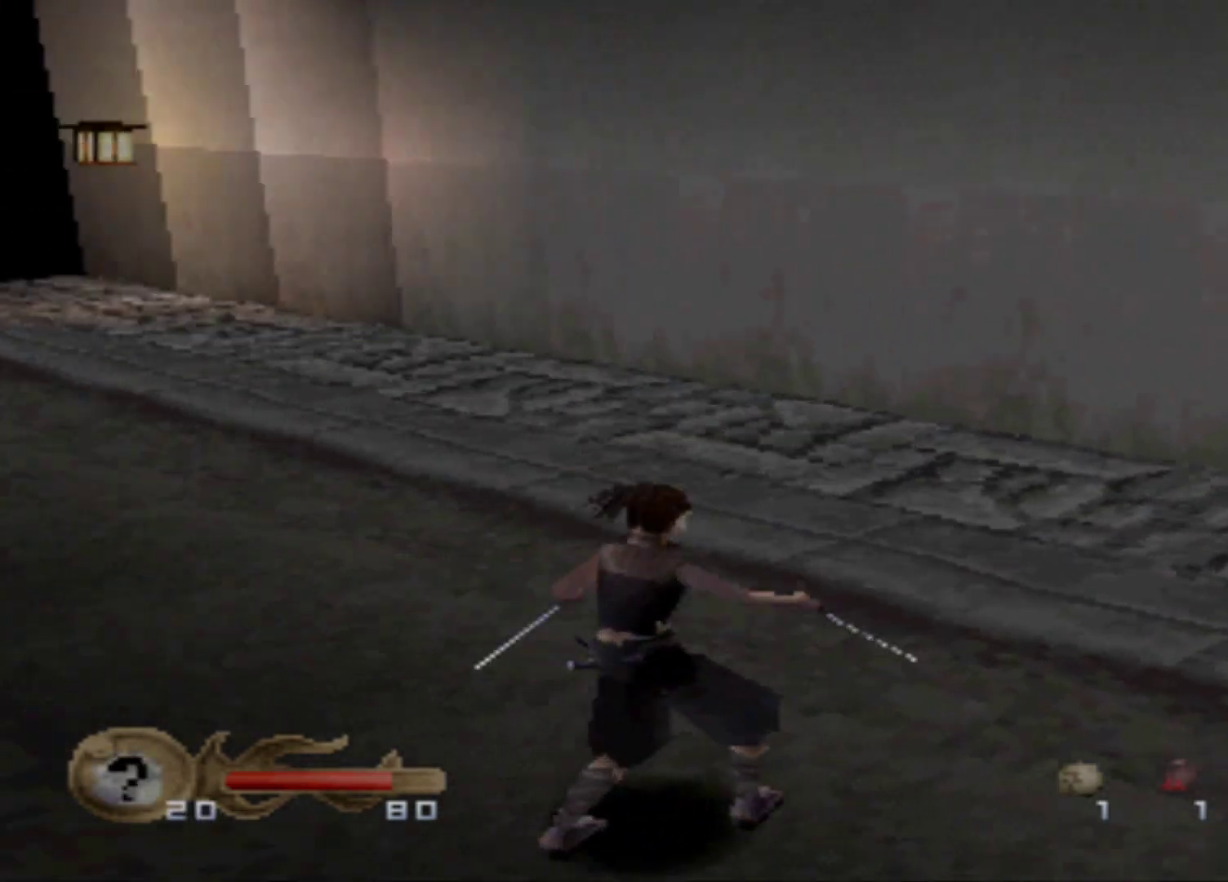
{"buttons": ["DPAD_RIGHT"], "events": []}
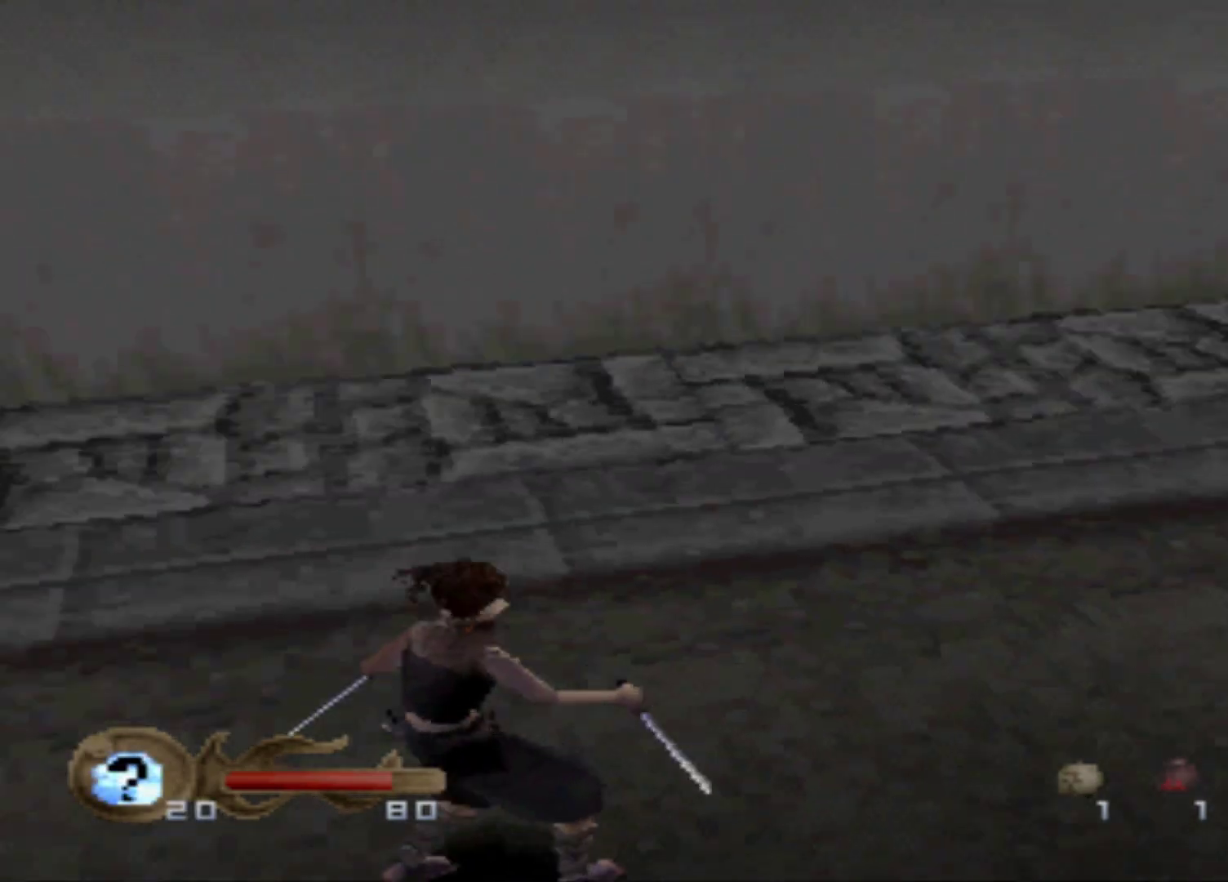
{"buttons": ["DPAD_UP"], "events": [[217, "DPAD_RIGHT", "up"], [217, "DPAD_UP", "down"]]}
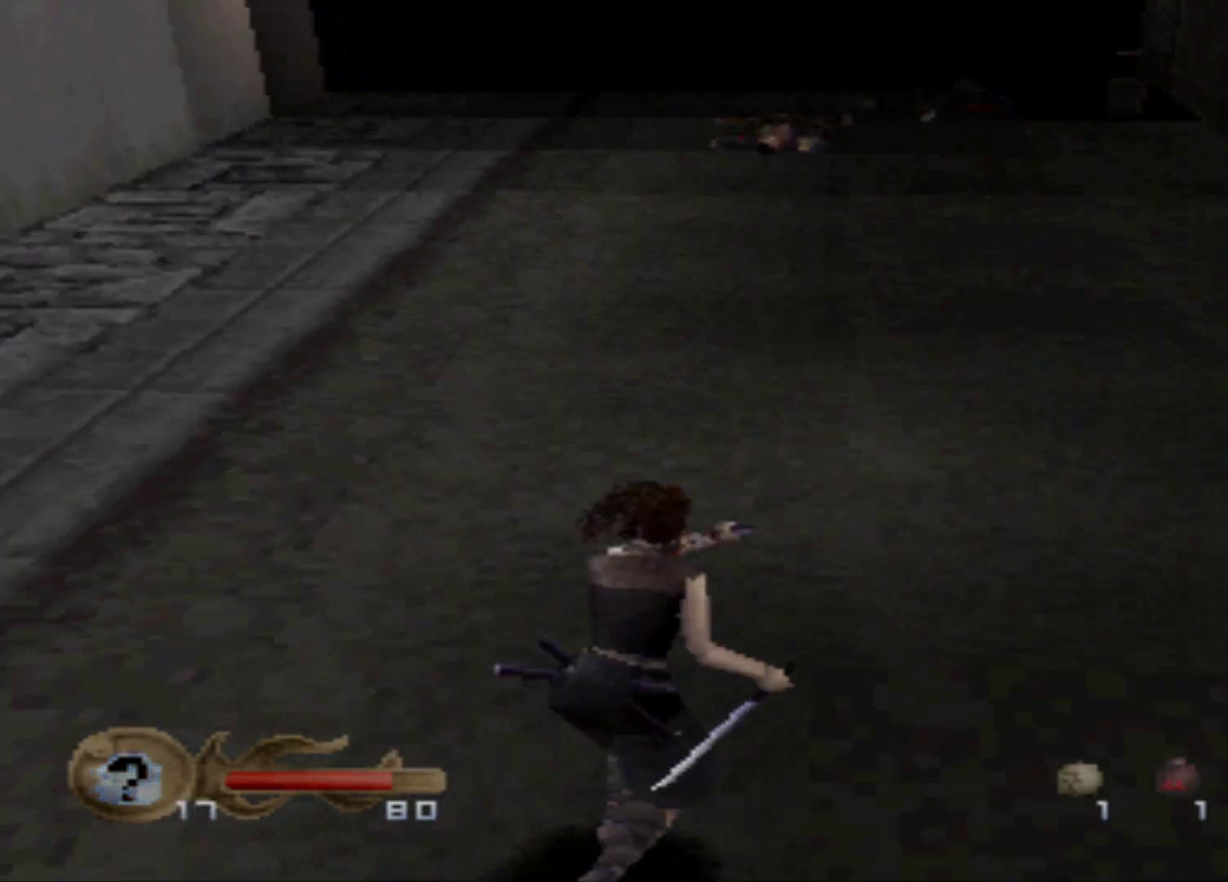
{"buttons": ["DPAD_UP"], "events": []}
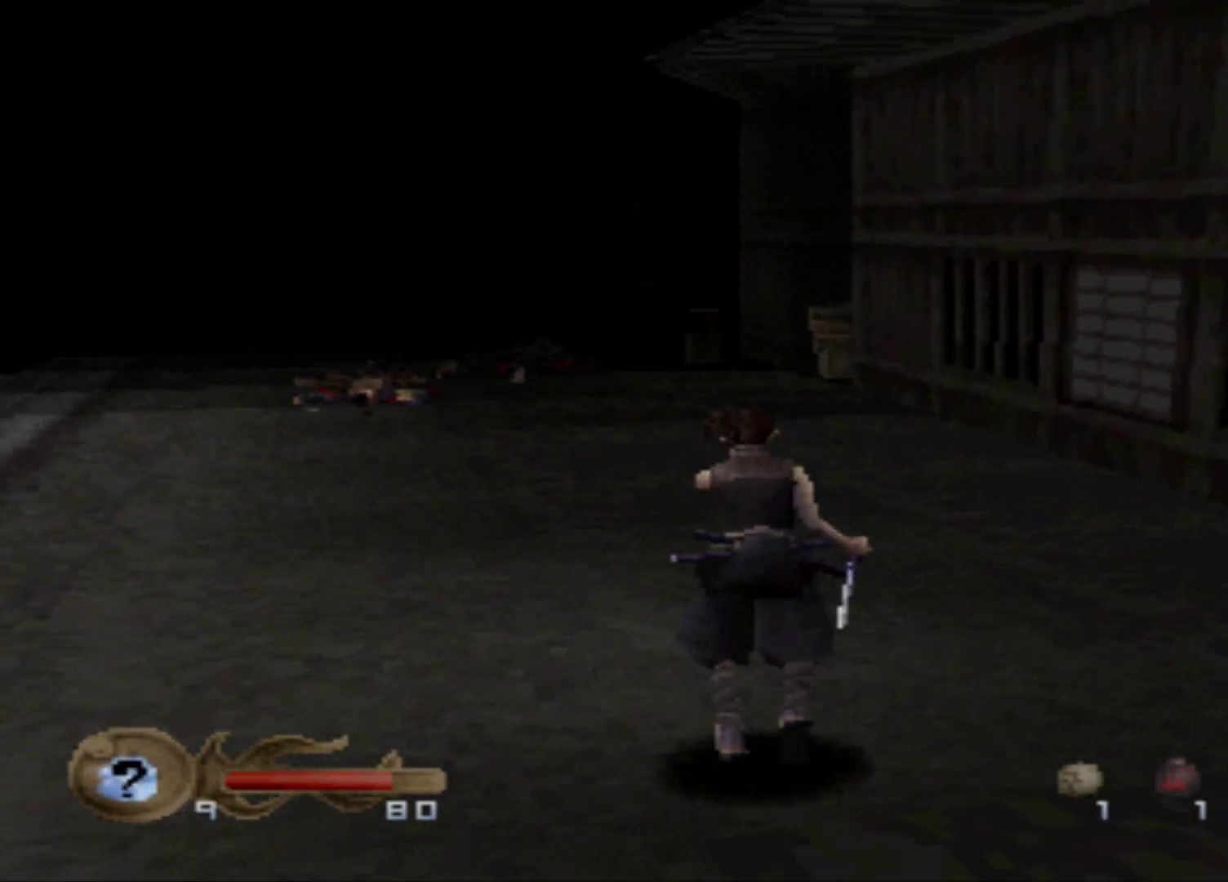
{"buttons": ["DPAD_UP"]}
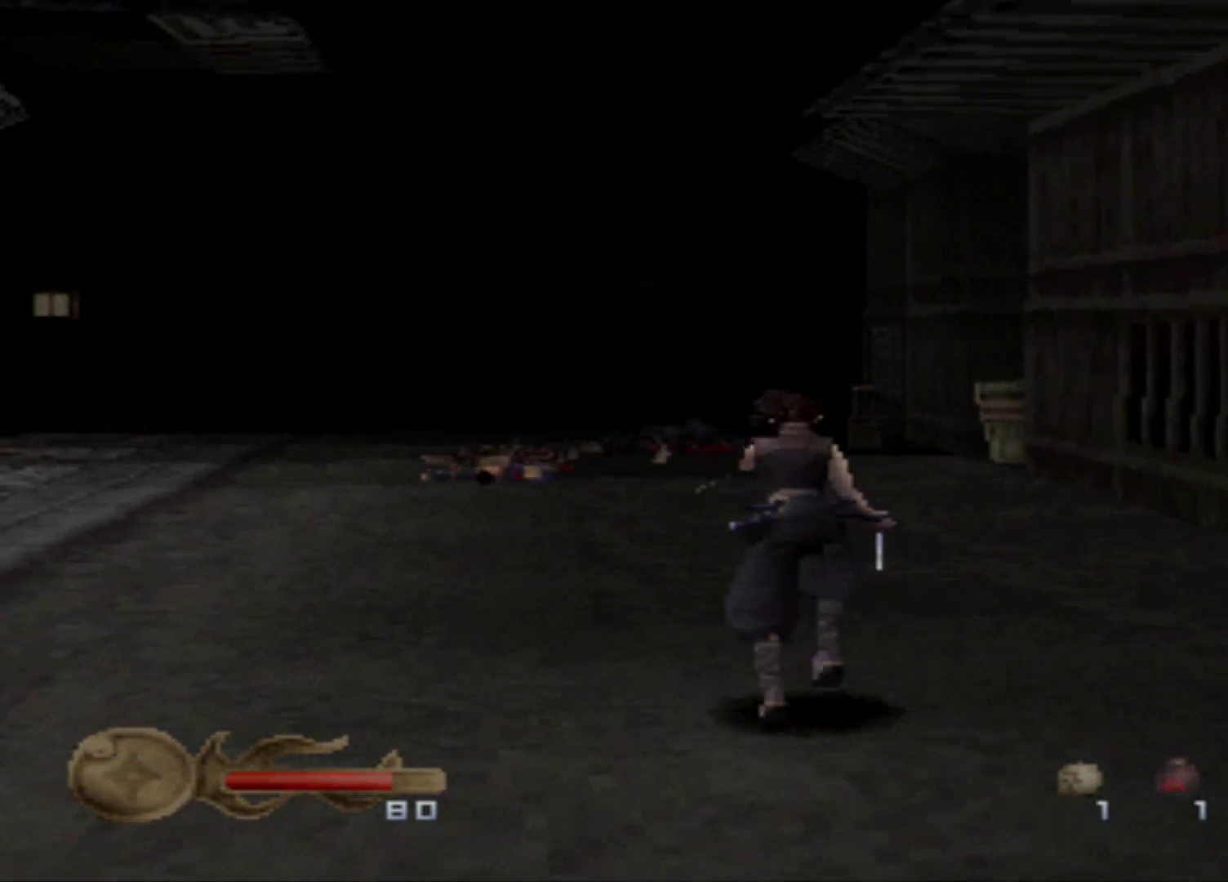
{"buttons": ["DPAD_UP"], "events": [[234, "DPAD_LEFT", "down"], [301, "DPAD_LEFT", "up"]]}
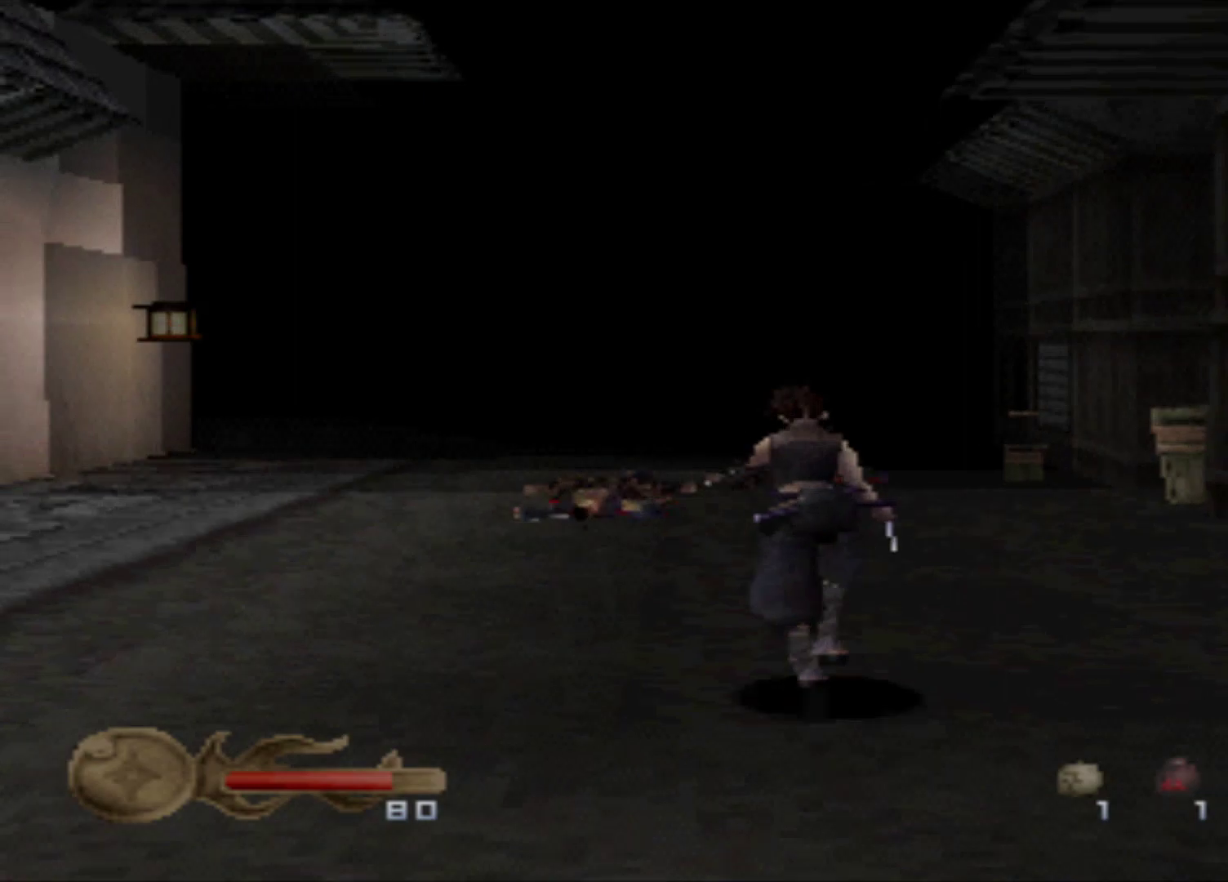
{"buttons": ["DPAD_UP"], "events": []}
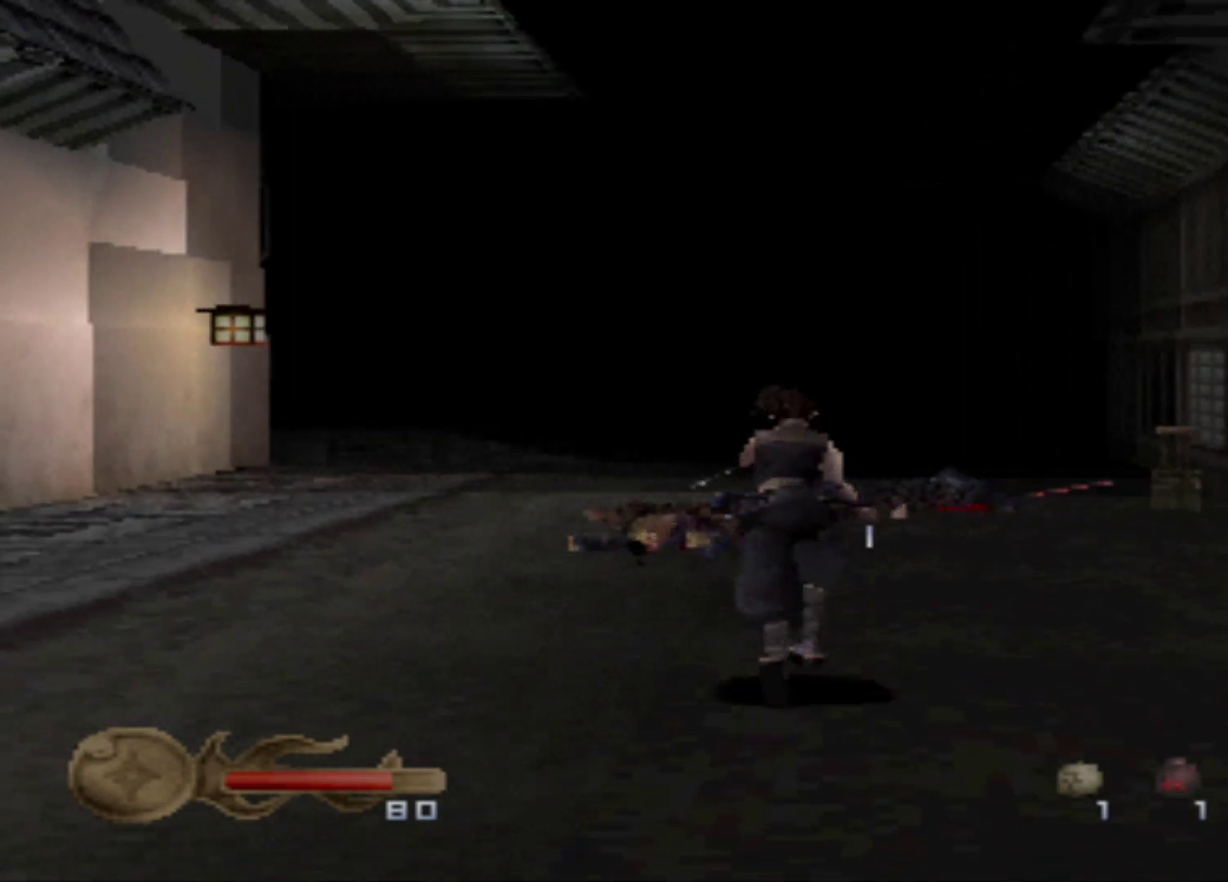
{"buttons": ["DPAD_UP"], "events": []}
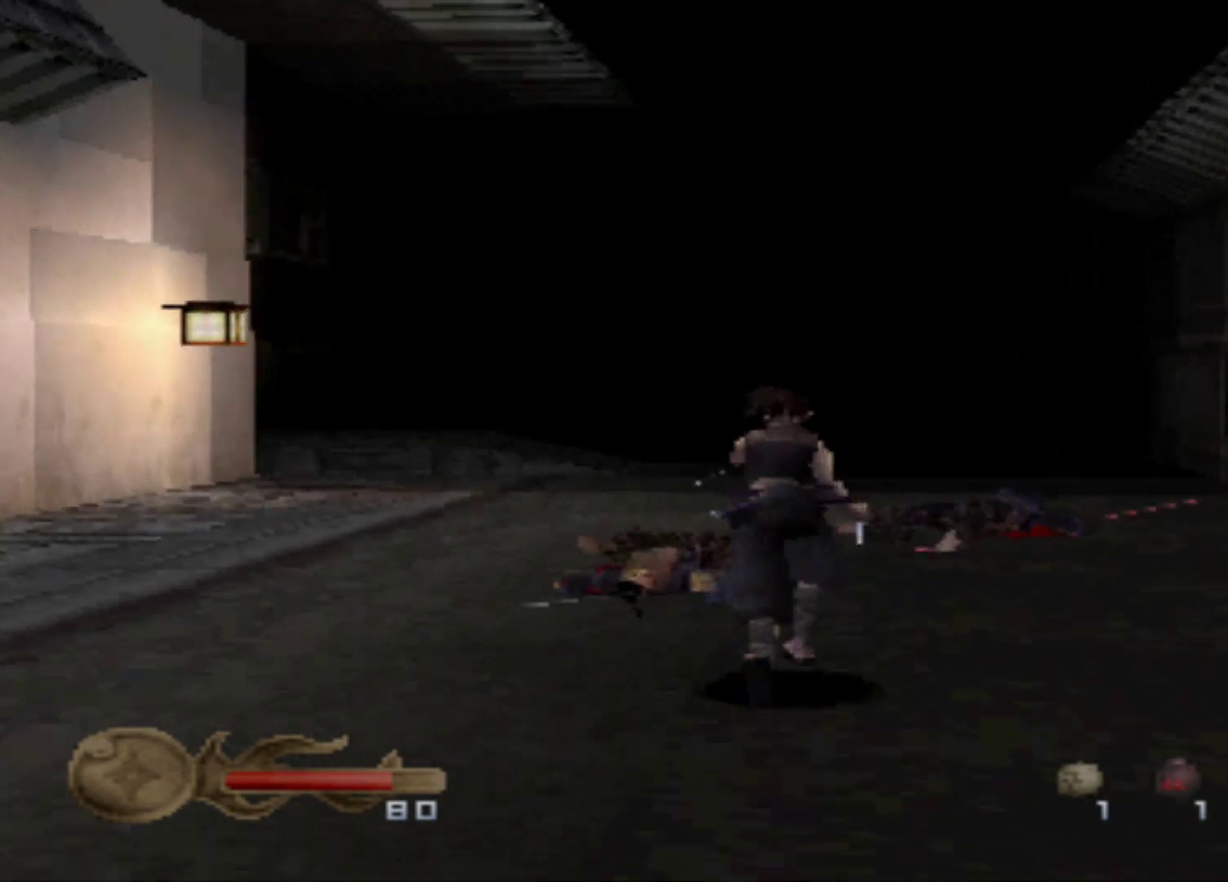
{"buttons": ["DPAD_UP"], "events": []}
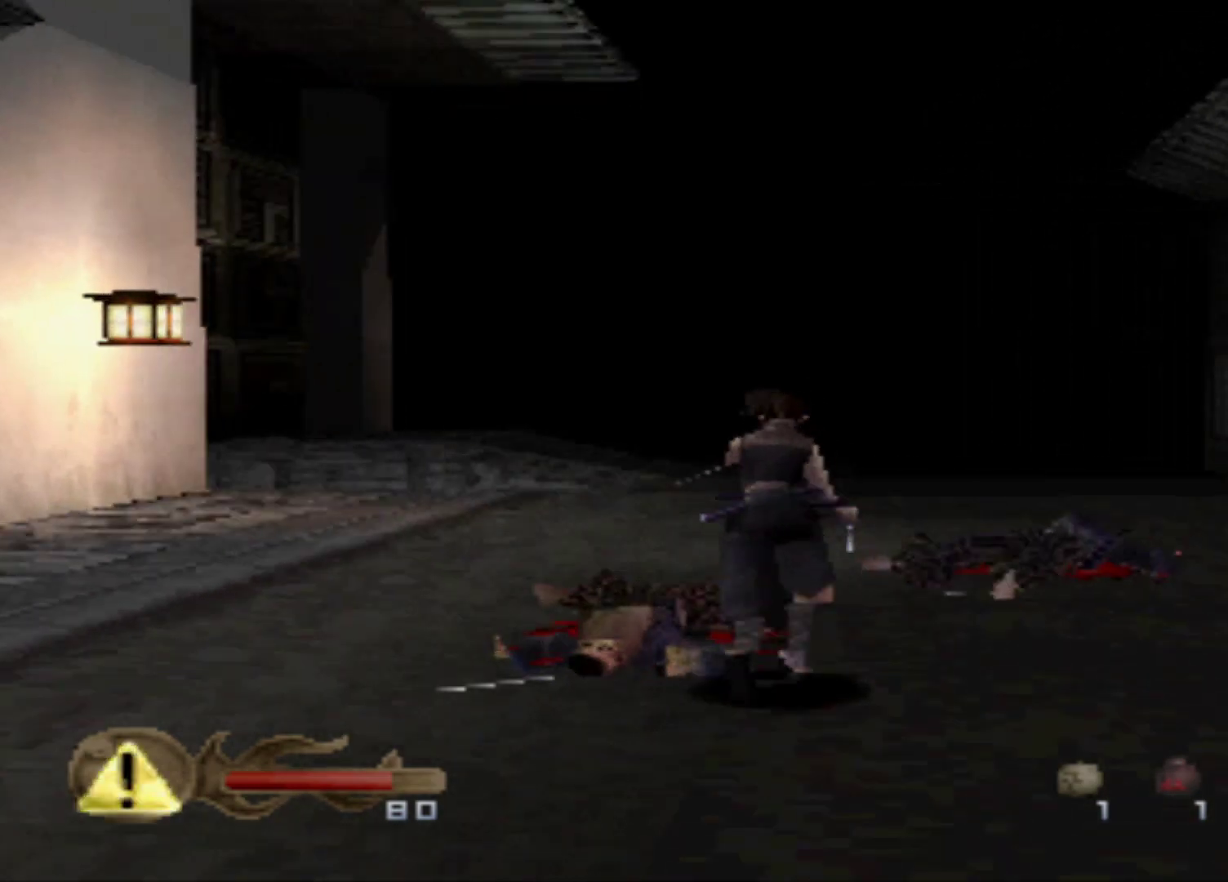
{"buttons": ["DPAD_UP"], "events": []}
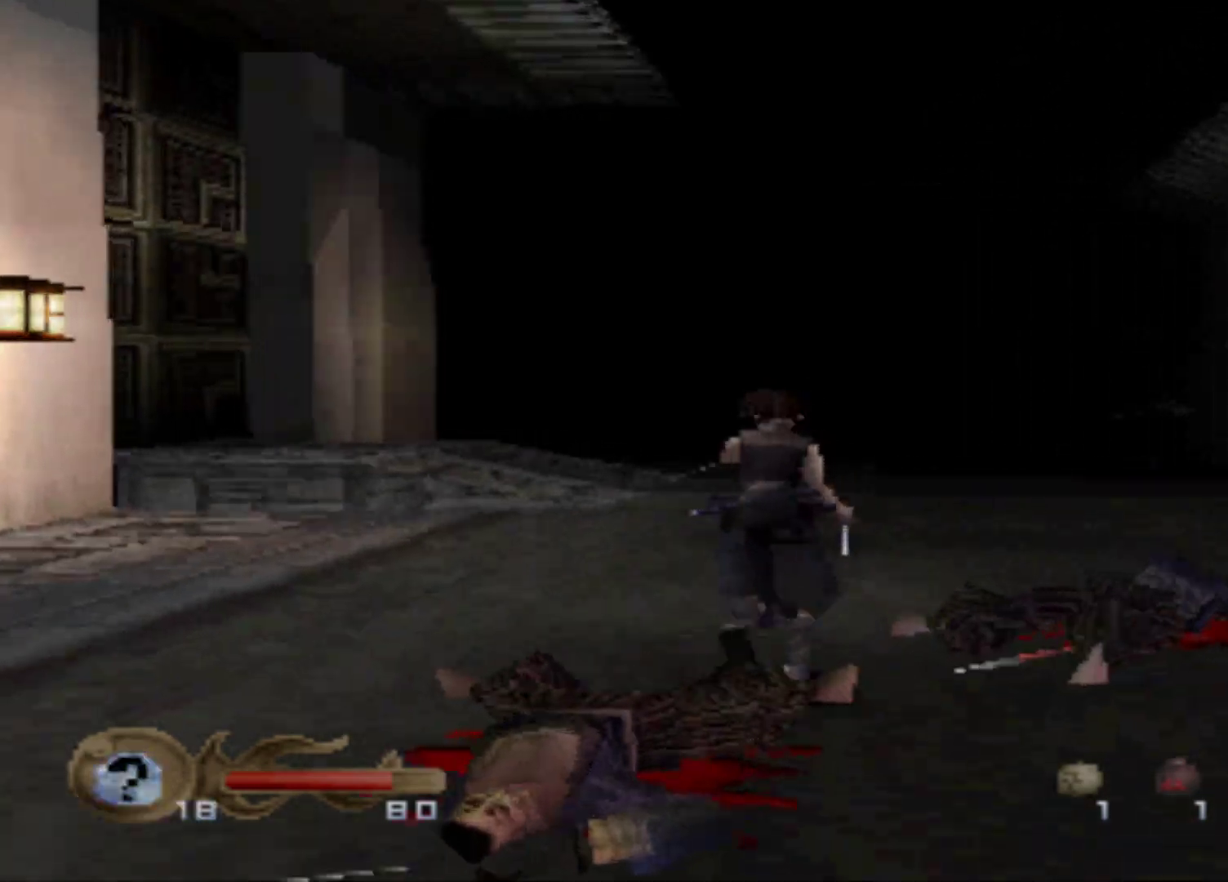
{"buttons": ["DPAD_UP"], "events": []}
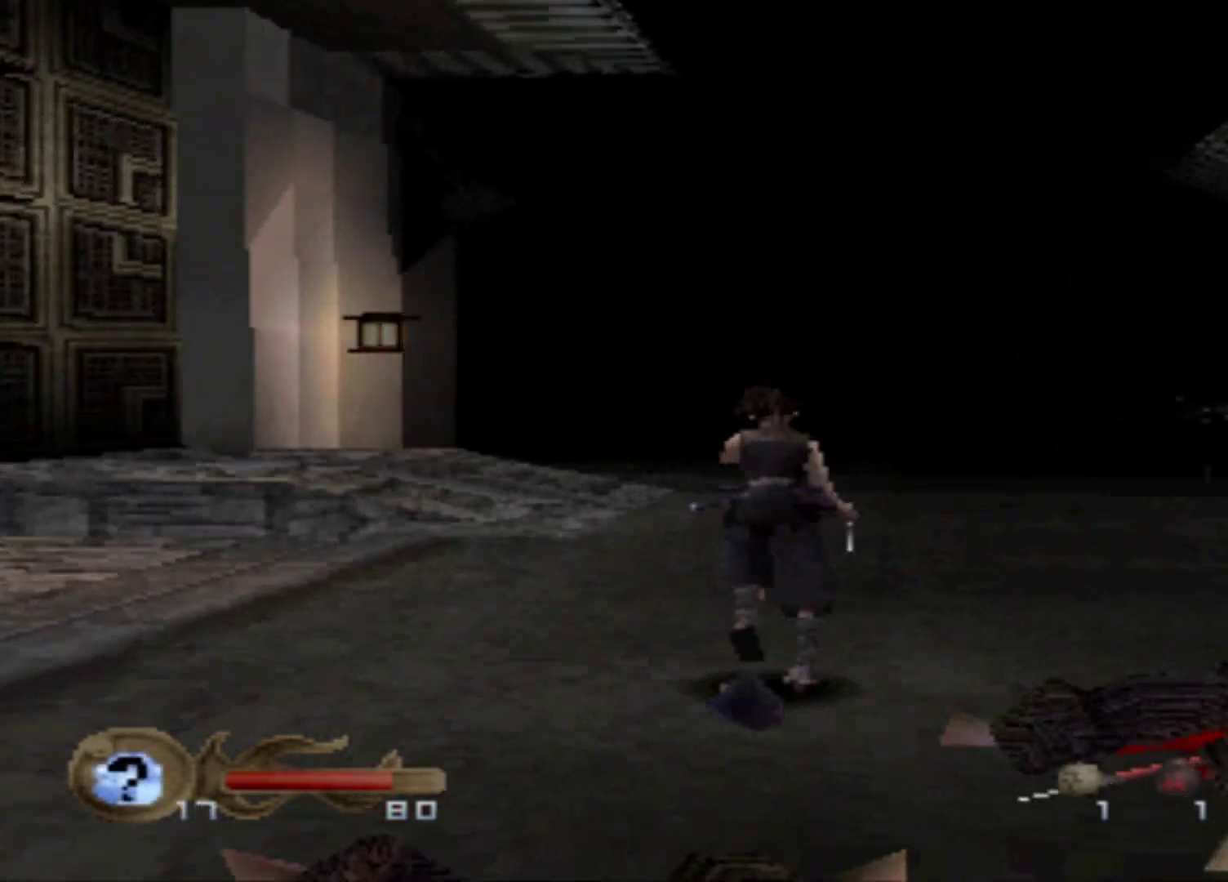
{"buttons": [], "events": [[17, "DPAD_UP", "up"]]}
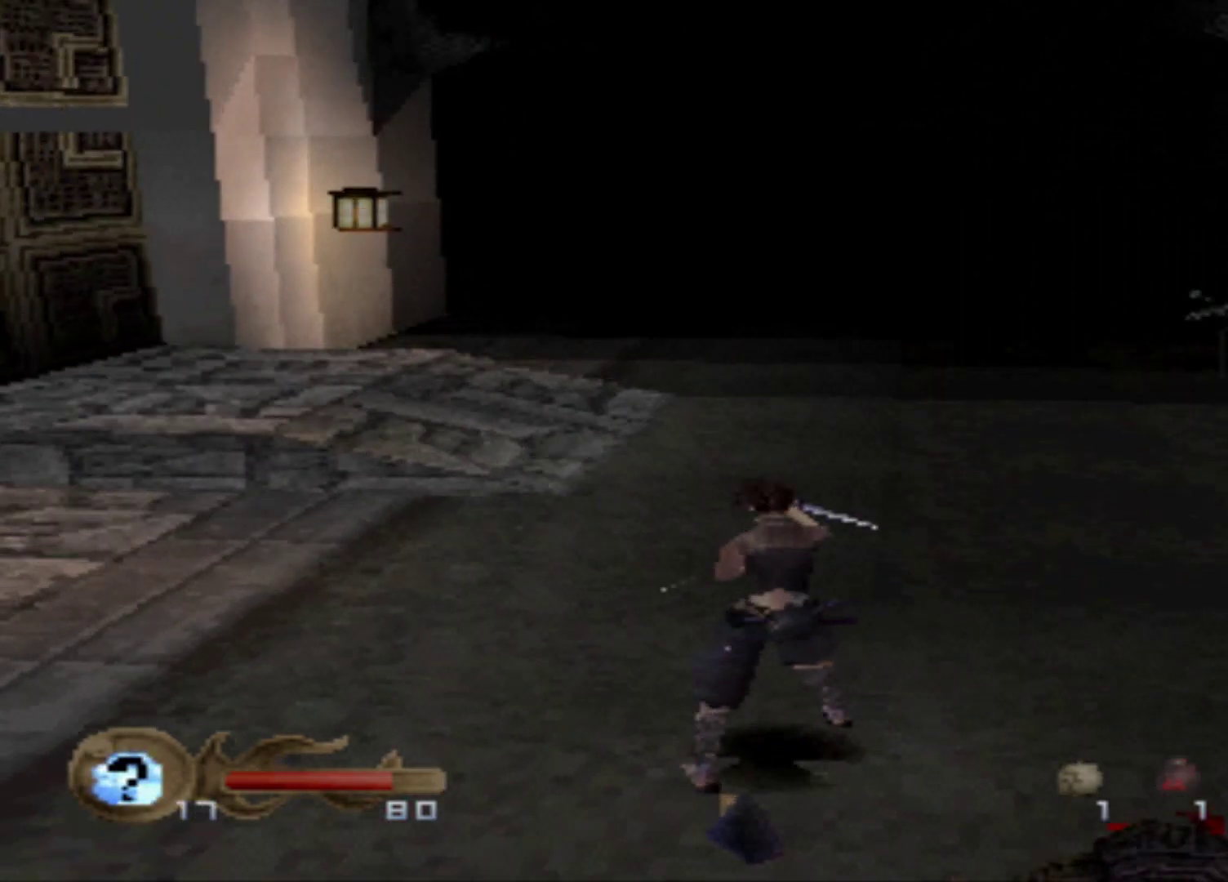
{"buttons": ["DPAD_UP"], "events": [[16, "DPAD_UP", "down"]]}
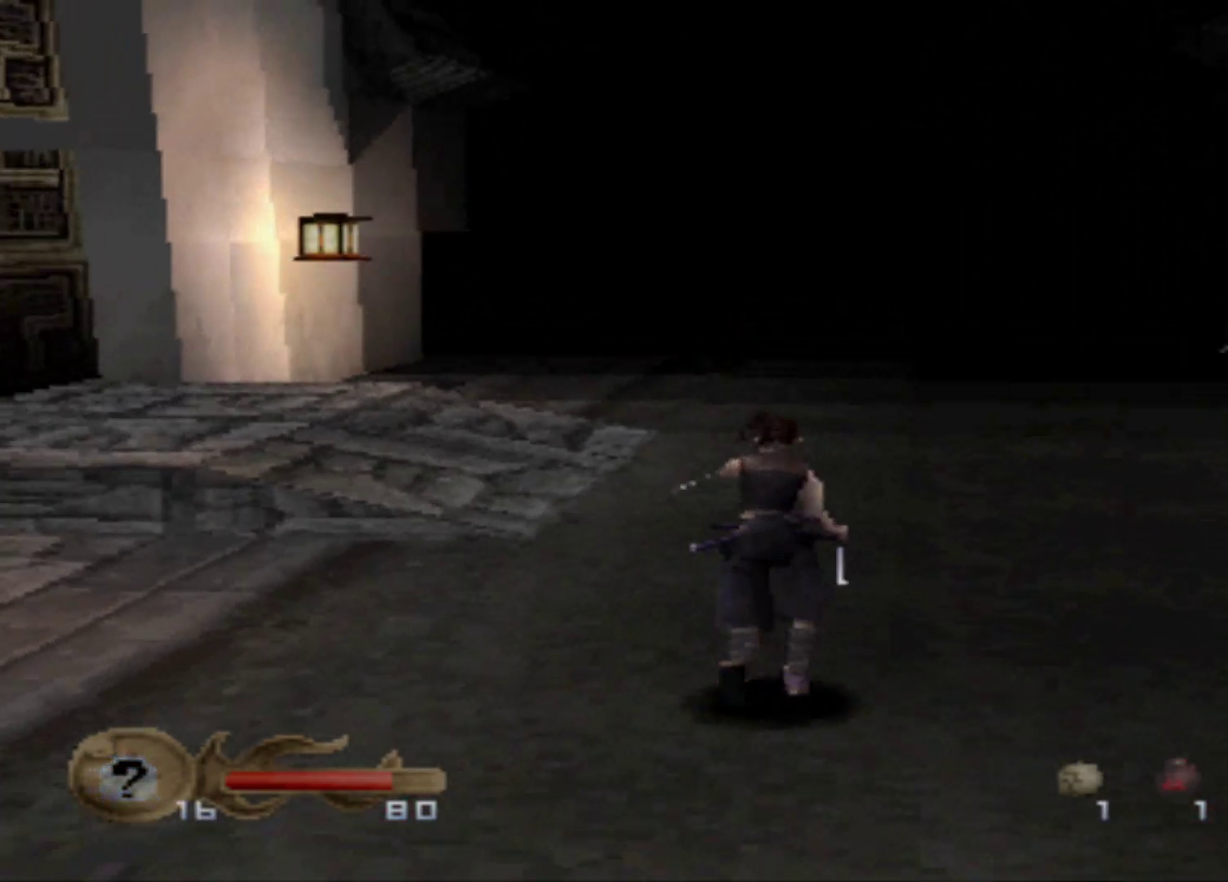
{"buttons": ["DPAD_UP"], "events": []}
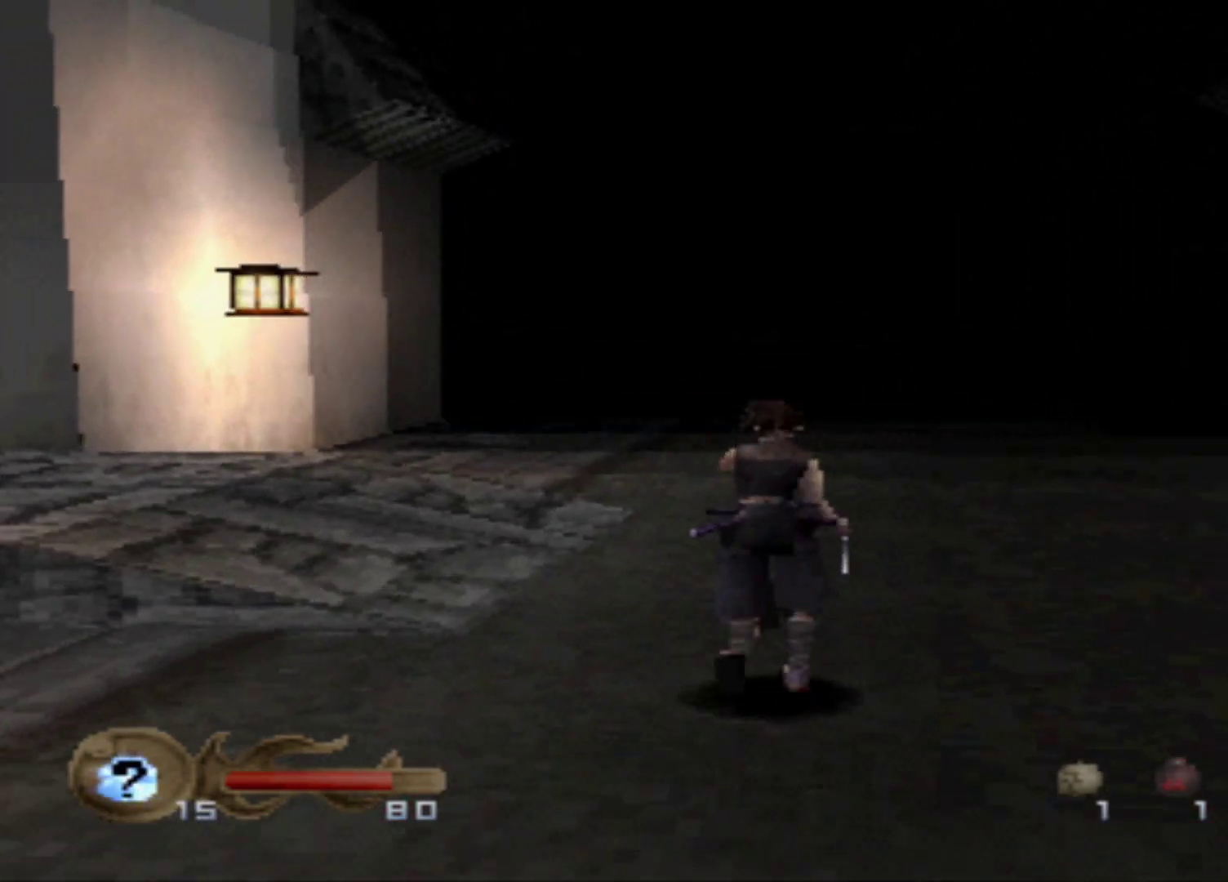
{"buttons": ["DPAD_UP"], "events": []}
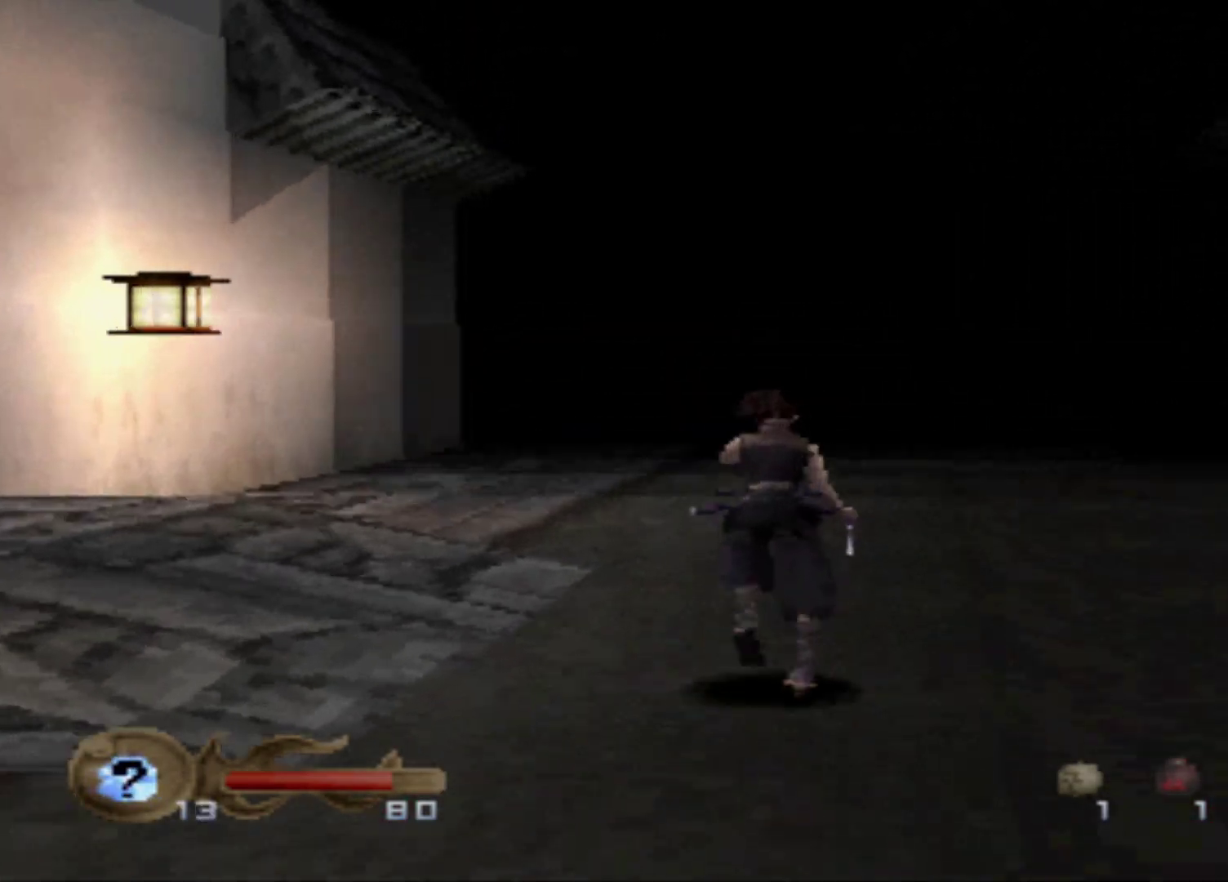
{"buttons": ["DPAD_UP"], "events": []}
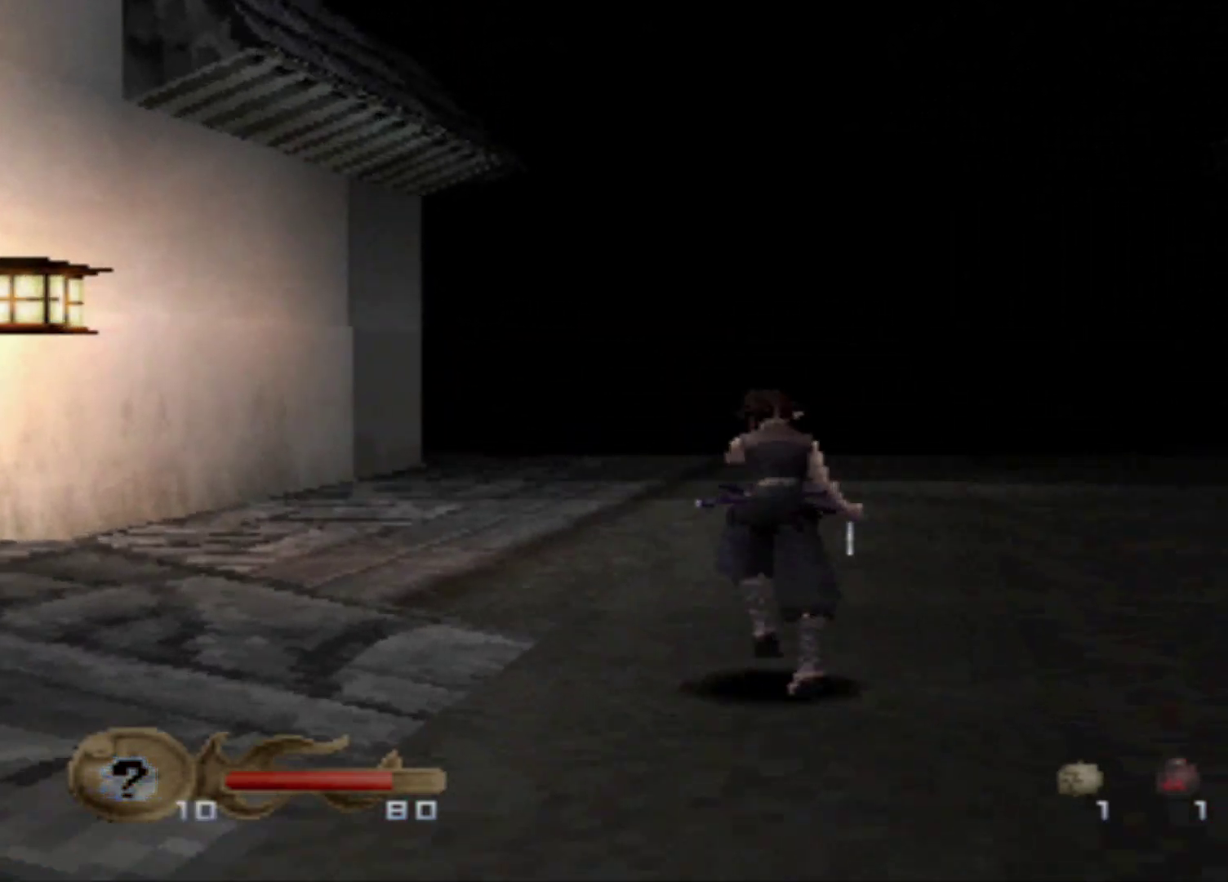
{"buttons": ["DPAD_UP"], "events": []}
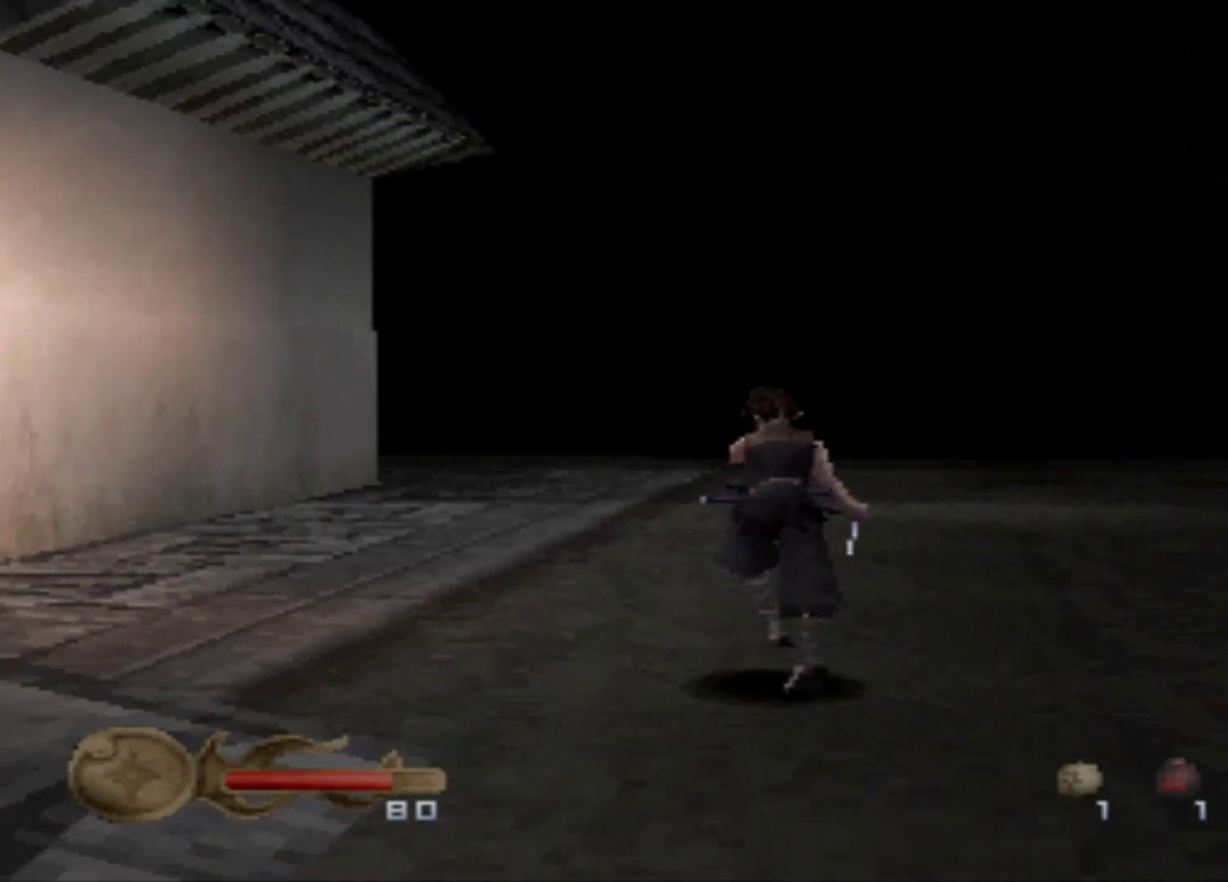
{"buttons": [], "events": [[251, "DPAD_UP", "up"]]}
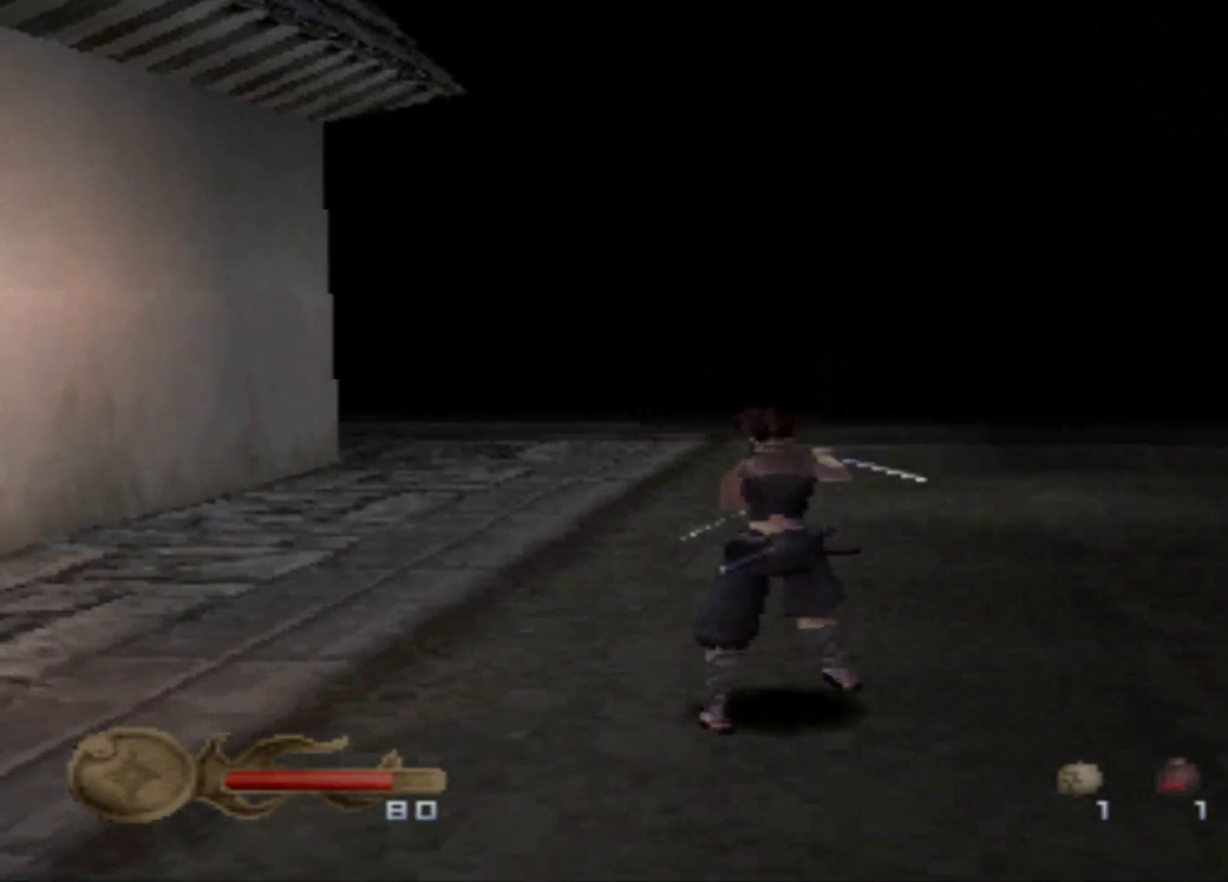
{"buttons": ["DPAD_UP"], "events": [[133, "DPAD_UP", "down"]]}
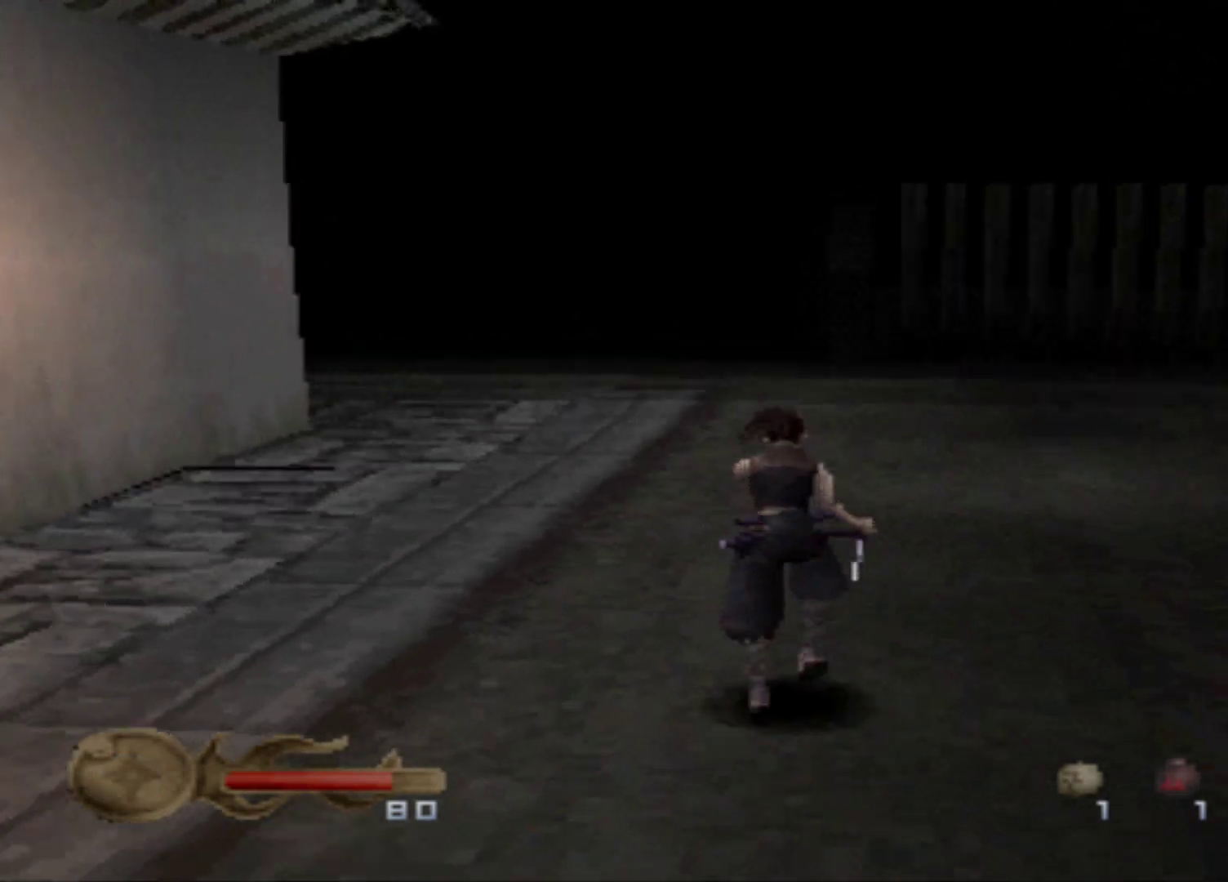
{"buttons": ["DPAD_UP"], "events": []}
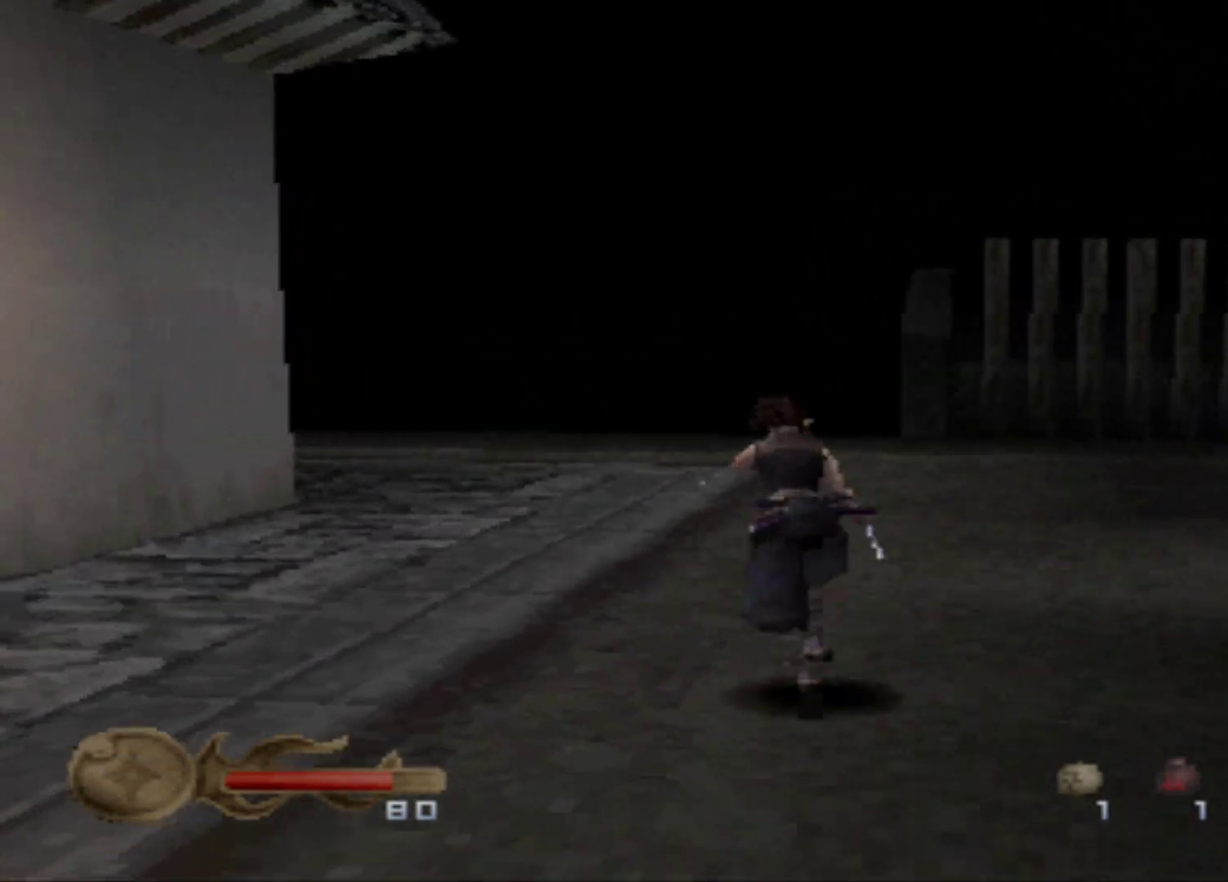
{"buttons": ["DPAD_UP"], "events": []}